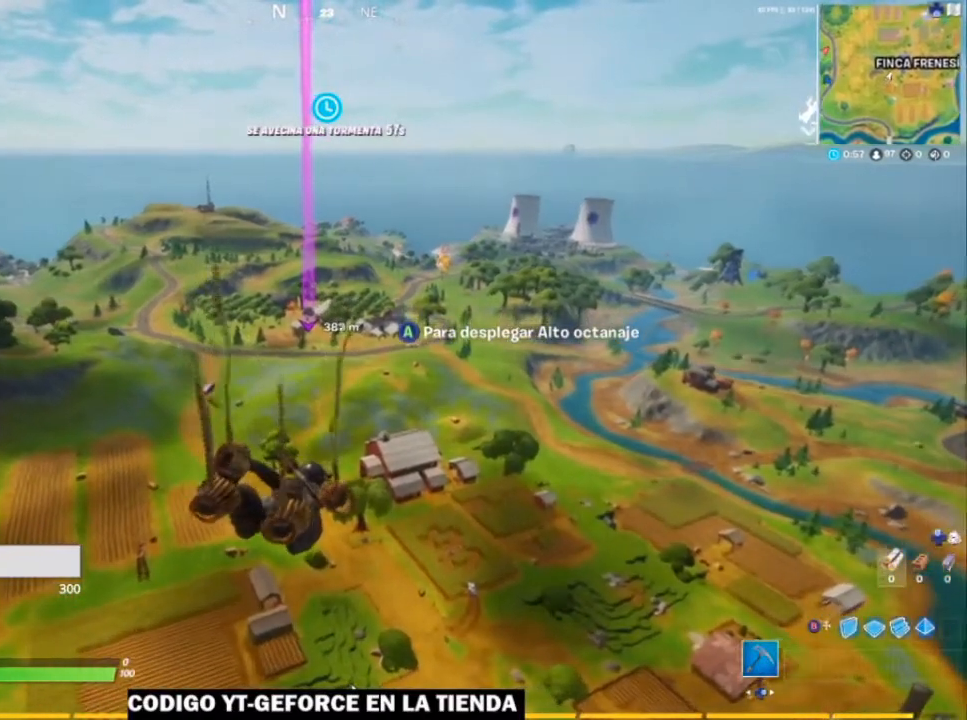
Gameplay with a controller (Xbox layout); each line is a JSON object with the inputs held at the frame after it. "events" lists button and stick changes between this image and that frame as [ms after this image, input, new state], when the widget could be followed in between.
{"buttons": [], "left_stick": "up", "right_stick": "center", "events": []}
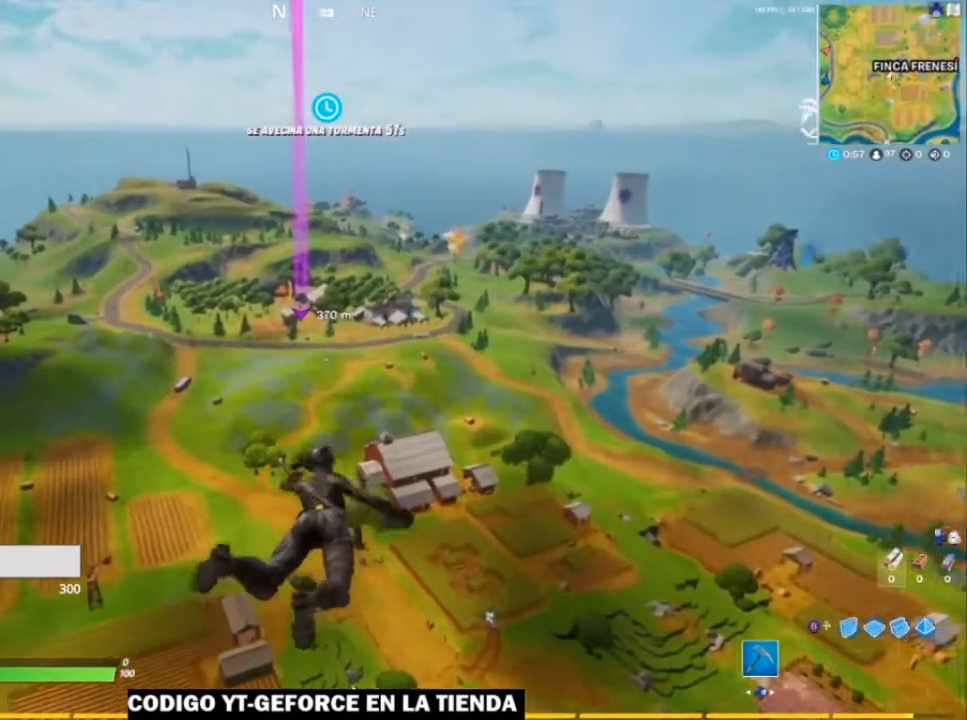
{"buttons": [], "left_stick": "up", "right_stick": "center", "events": []}
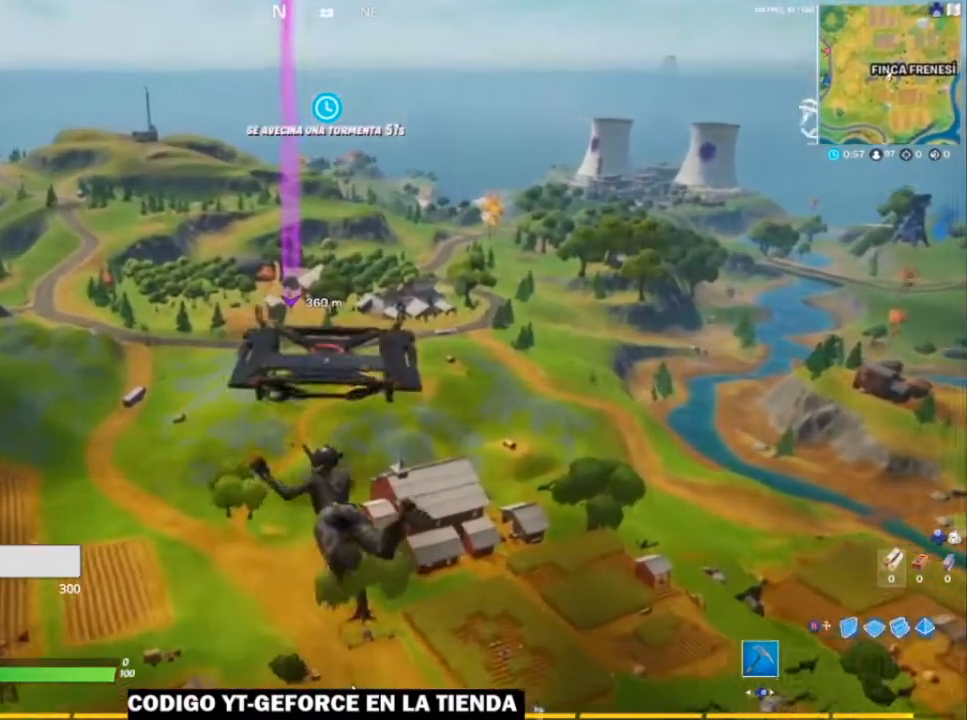
{"buttons": [], "left_stick": "up", "right_stick": "center", "events": []}
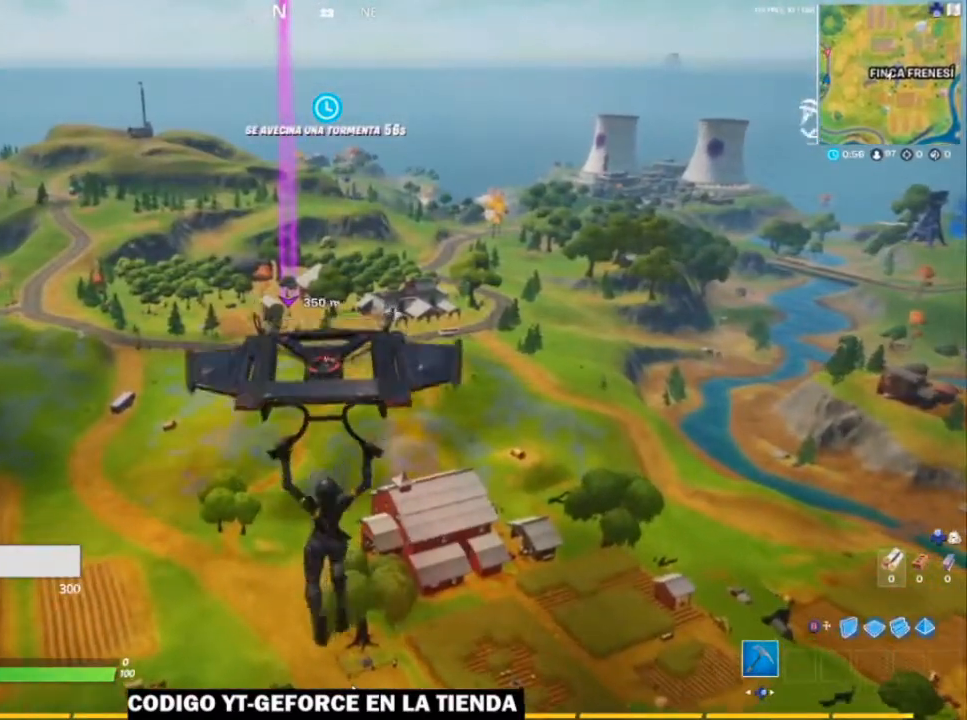
{"buttons": [], "left_stick": "up", "right_stick": "up-left", "events": [[417, "right_stick", "up-left"]]}
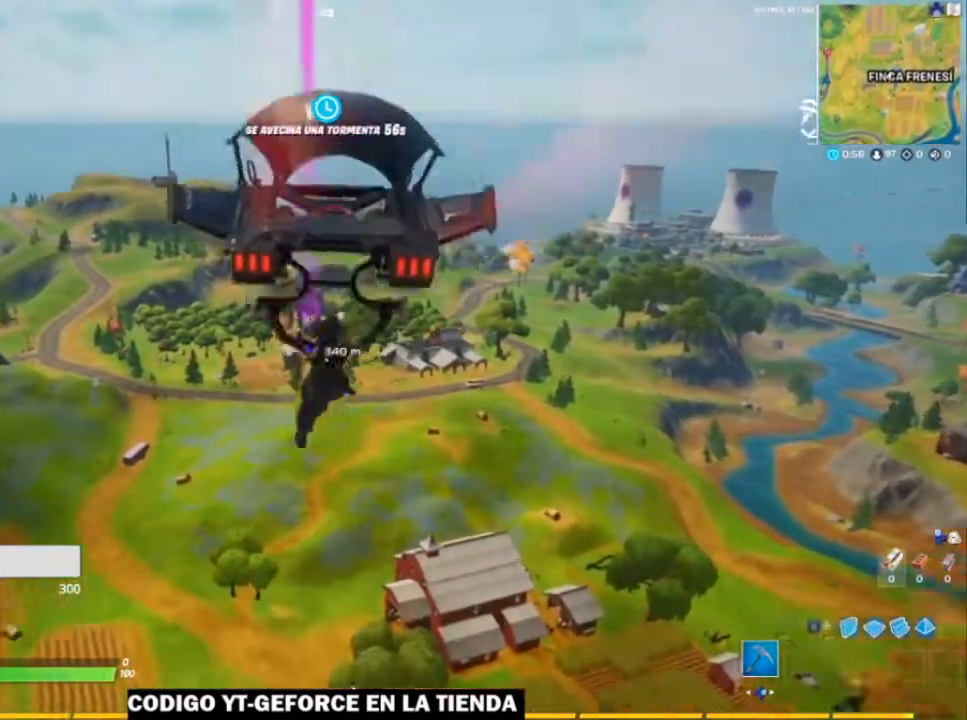
{"buttons": [], "left_stick": "up", "right_stick": "center", "events": [[150, "right_stick", "center"]]}
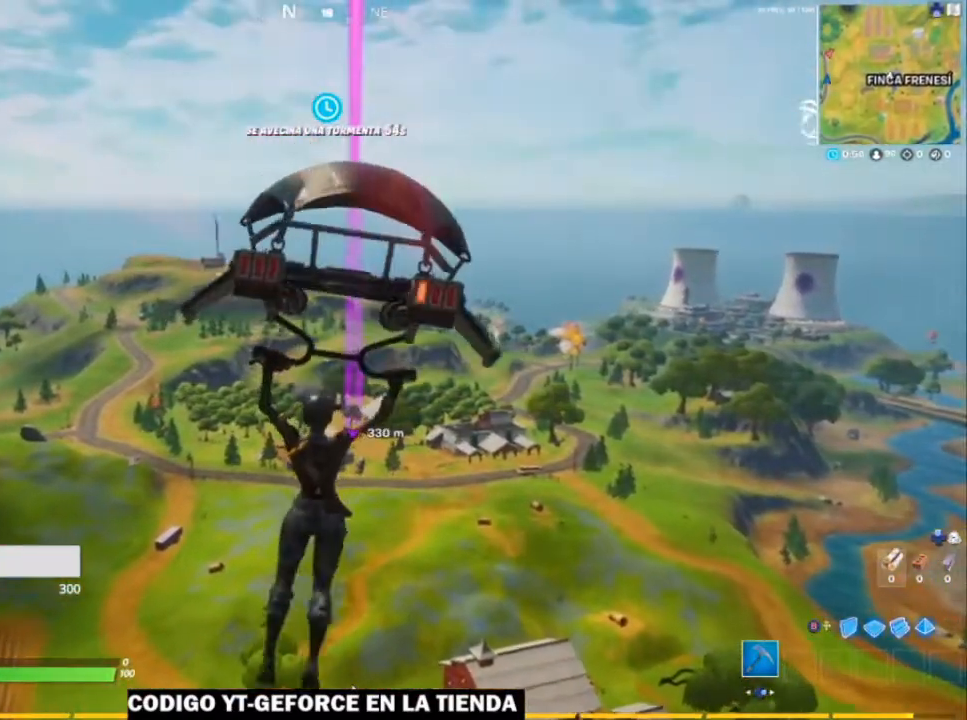
{"buttons": [], "left_stick": "up", "right_stick": "center", "events": []}
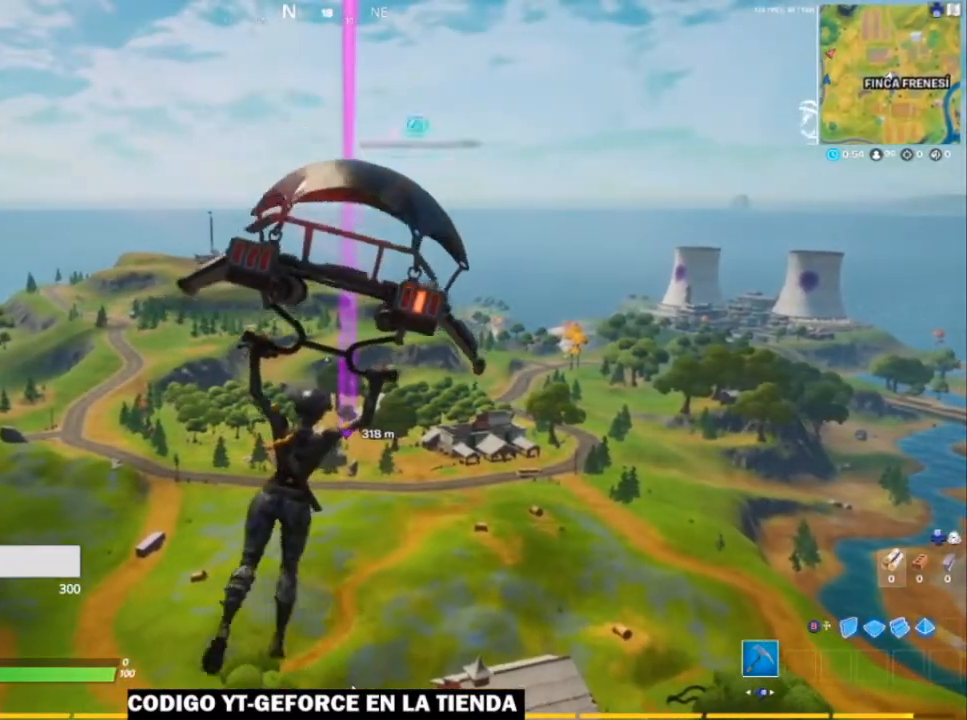
{"buttons": [], "left_stick": "up", "right_stick": "center", "events": []}
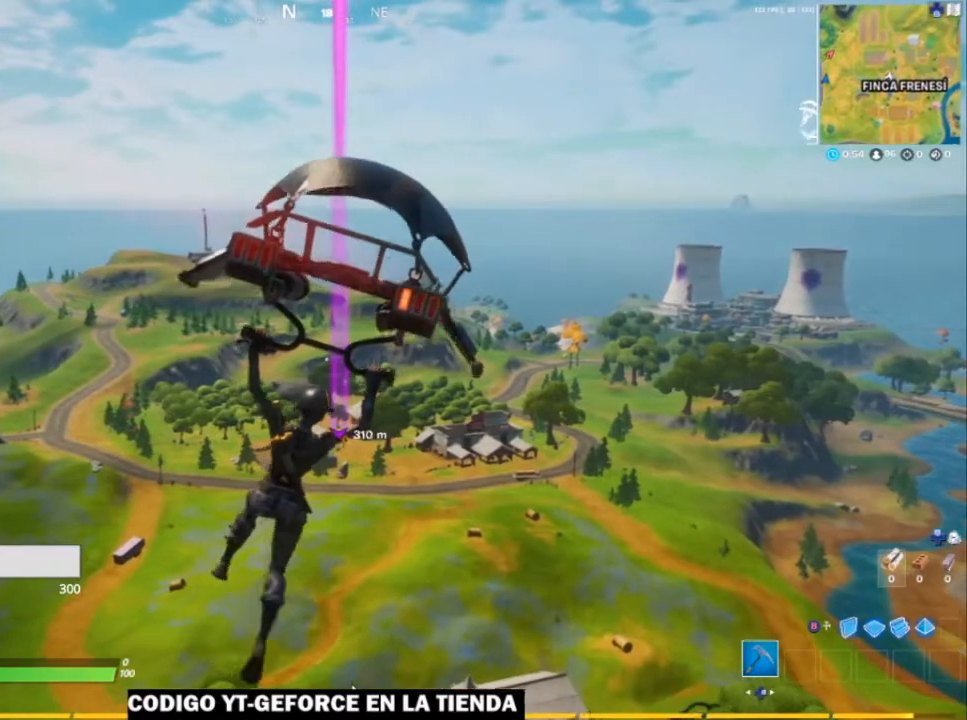
{"buttons": [], "left_stick": "up", "right_stick": "center", "events": []}
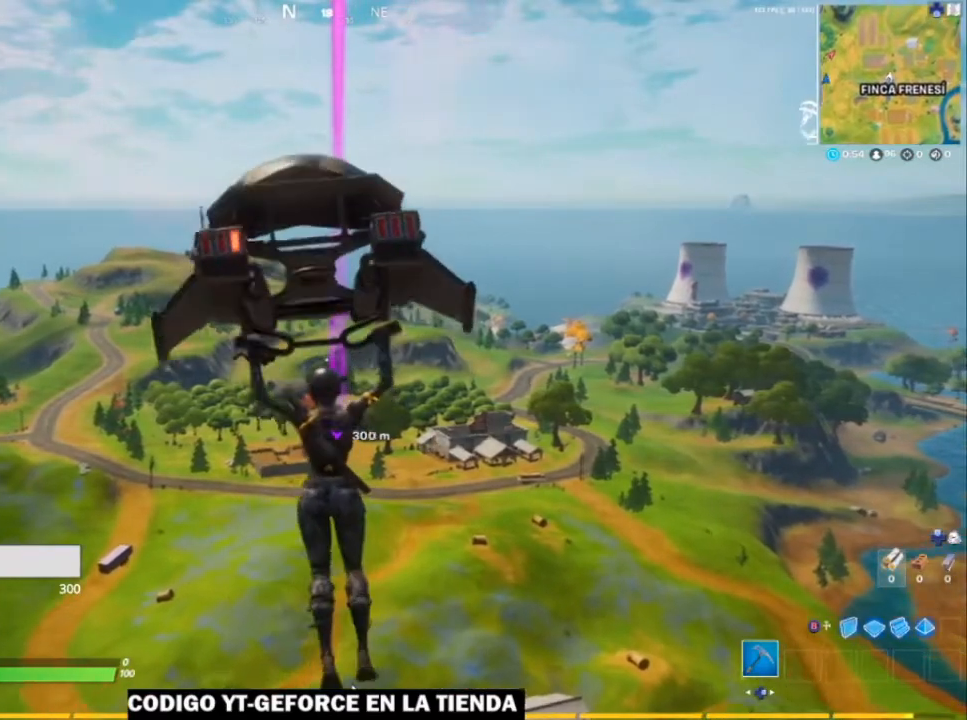
{"buttons": [], "left_stick": "up", "right_stick": "center", "events": []}
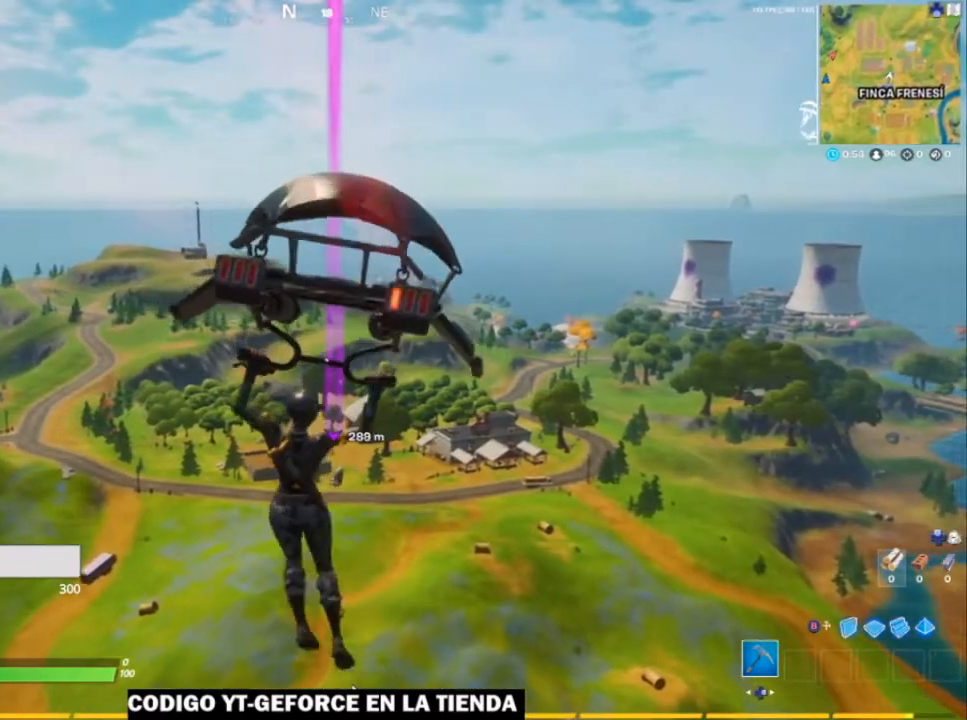
{"buttons": [], "left_stick": "up", "right_stick": "center", "events": []}
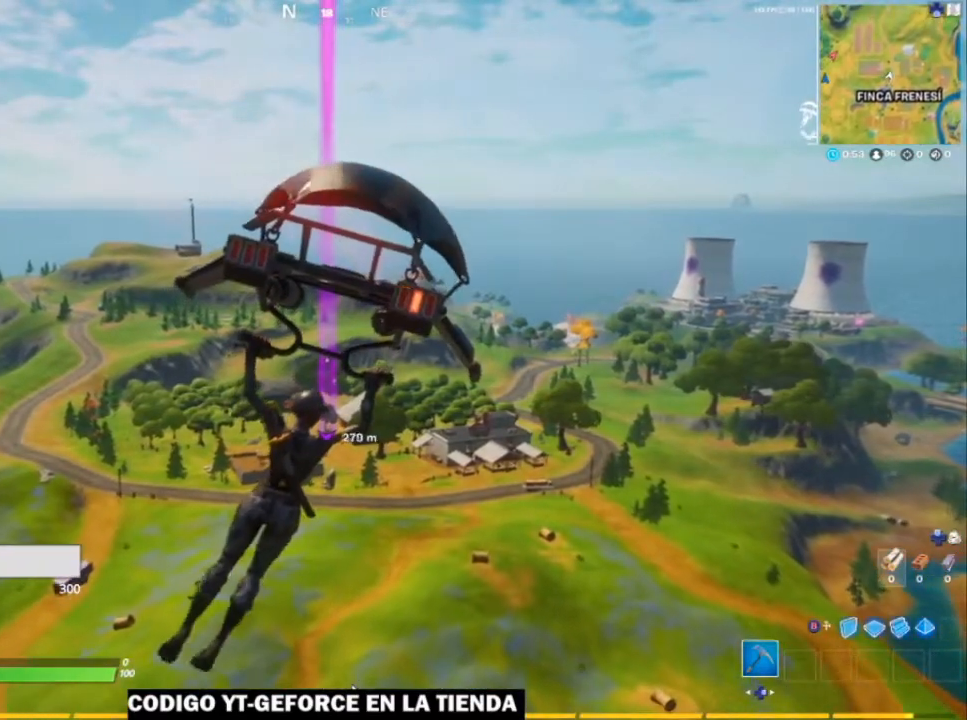
{"buttons": [], "left_stick": "up", "right_stick": "center", "events": [[200, "right_stick", "left"], [350, "right_stick", "center"]]}
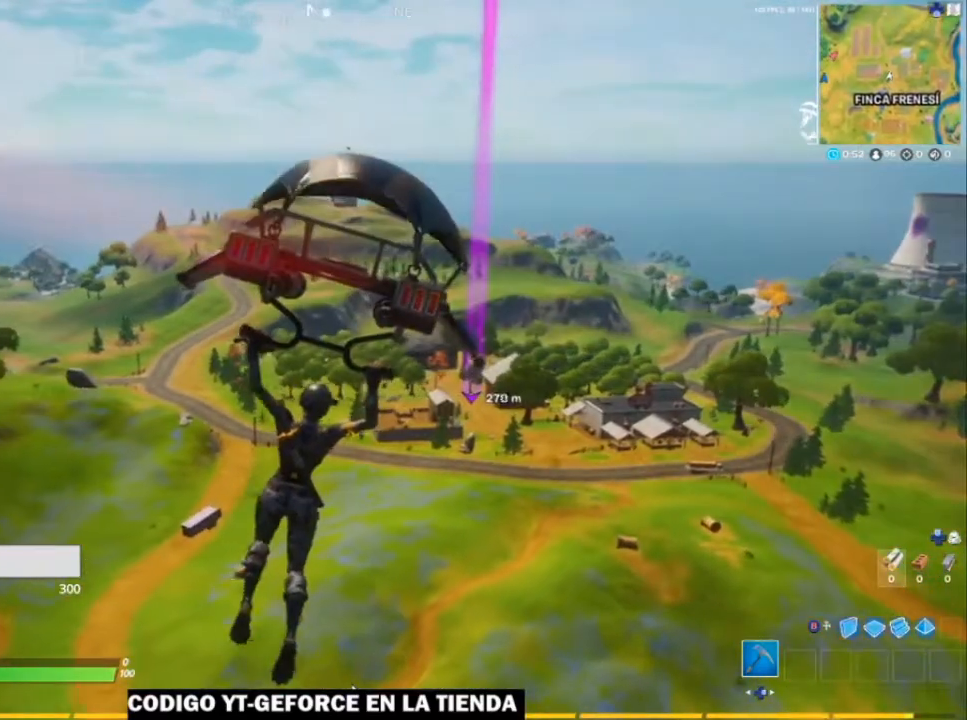
{"buttons": [], "left_stick": "up", "right_stick": "center", "events": []}
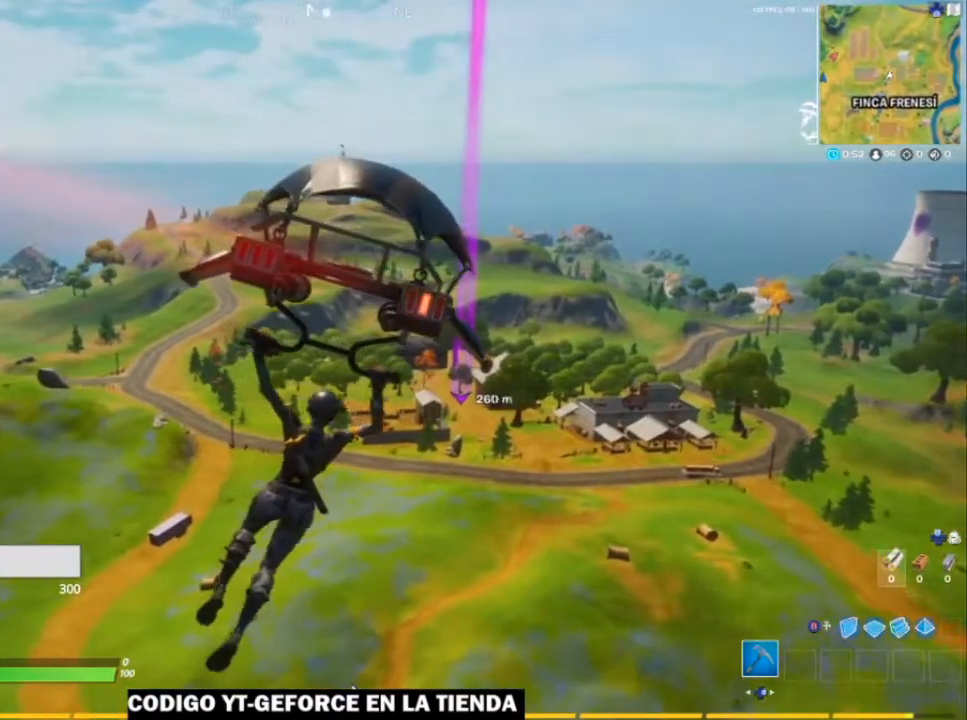
{"buttons": [], "left_stick": "up", "right_stick": "center", "events": []}
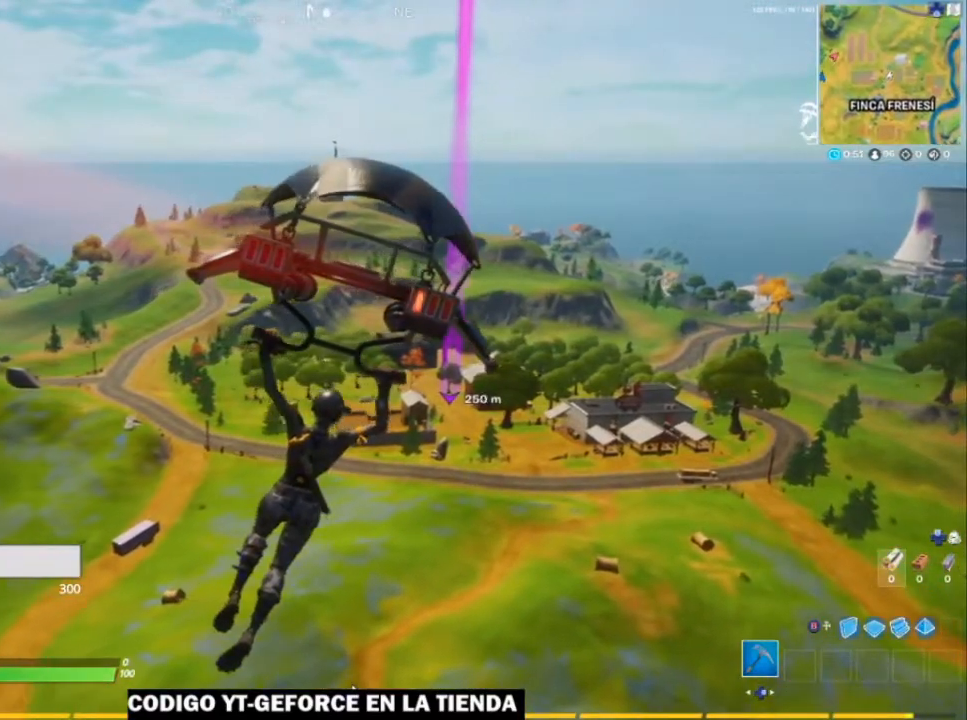
{"buttons": [], "left_stick": "up", "right_stick": "center", "events": []}
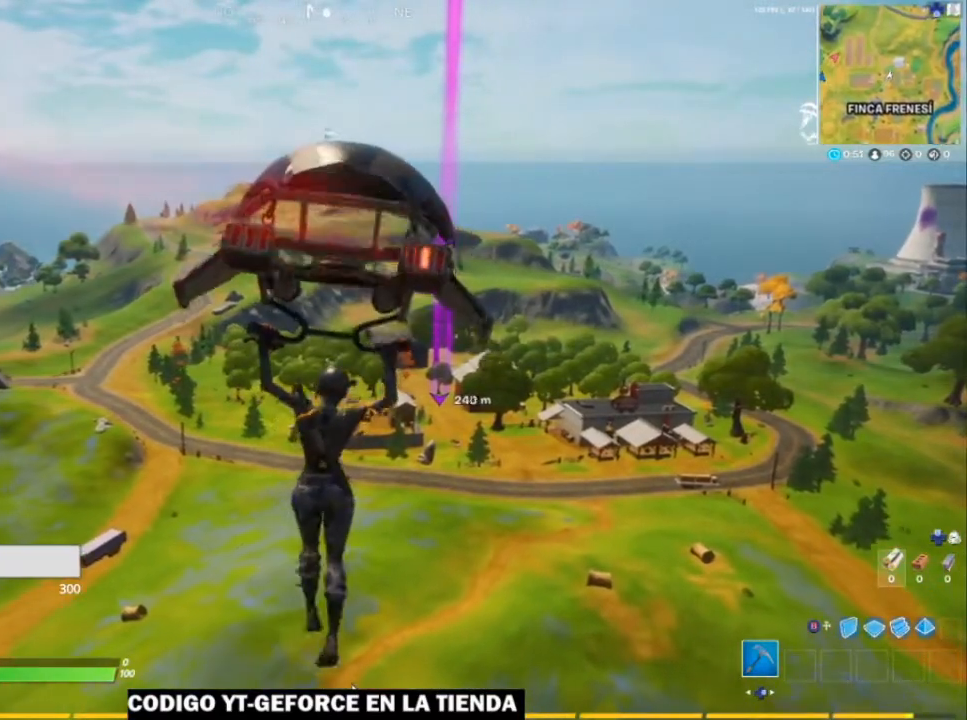
{"buttons": [], "left_stick": "up", "right_stick": "center", "events": []}
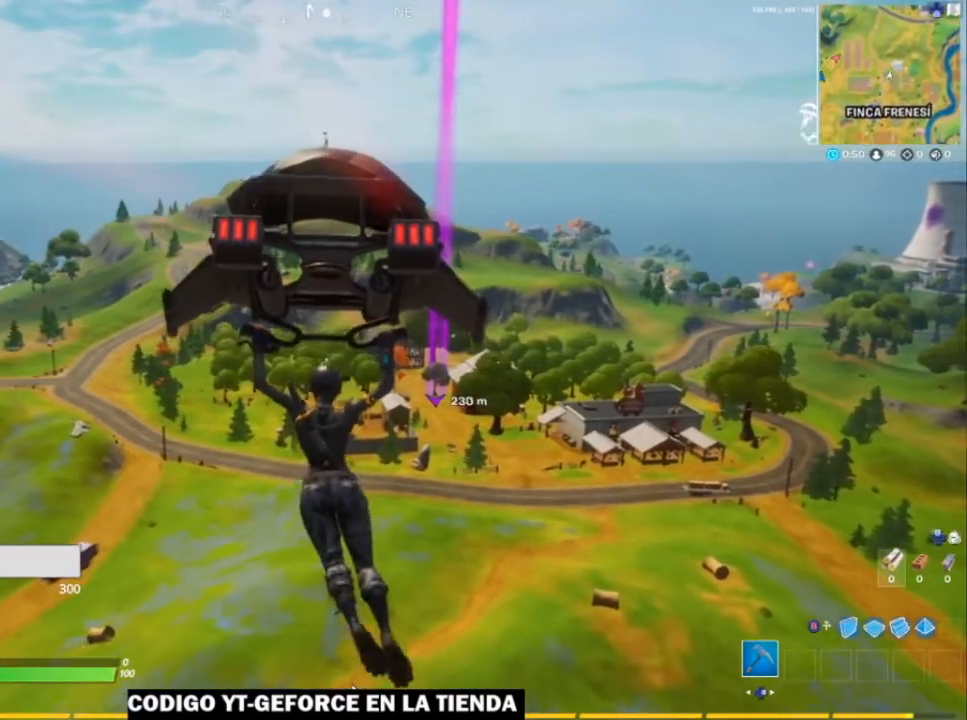
{"buttons": [], "left_stick": "up", "right_stick": "center", "events": []}
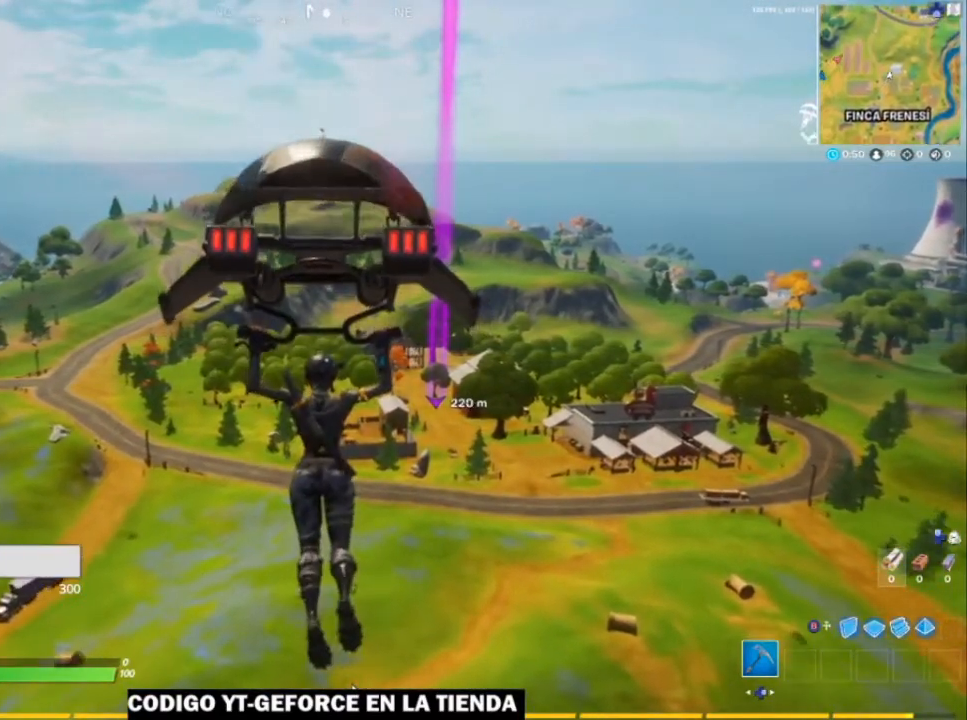
{"buttons": [], "left_stick": "up", "right_stick": "center", "events": []}
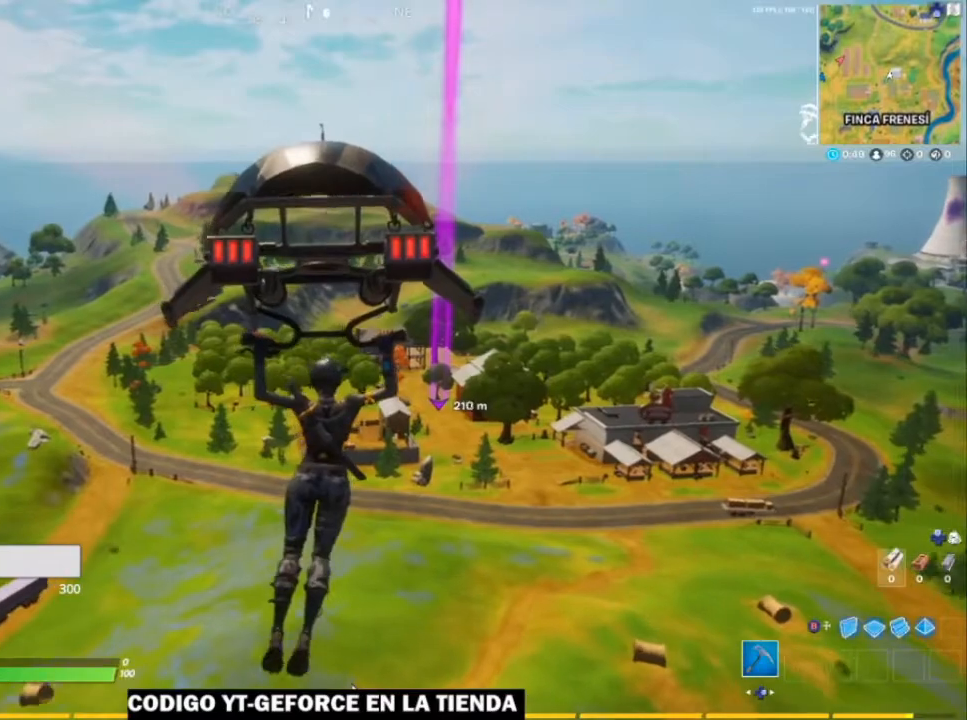
{"buttons": [], "left_stick": "up", "right_stick": "center", "events": [[200, "right_stick", "right"], [350, "right_stick", "center"]]}
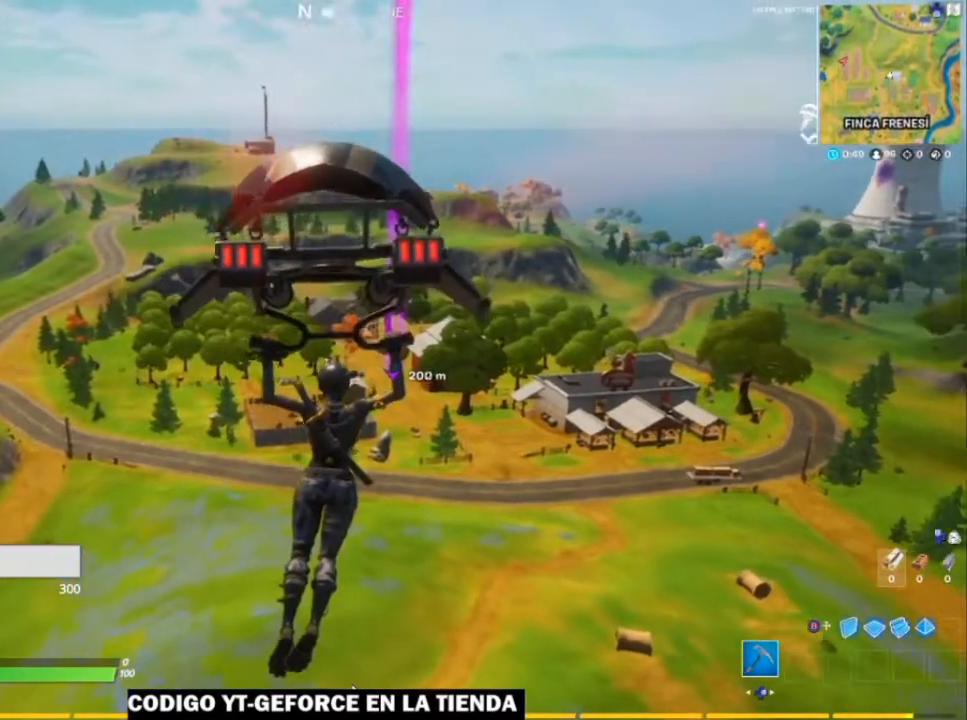
{"buttons": [], "left_stick": "up", "right_stick": "center", "events": []}
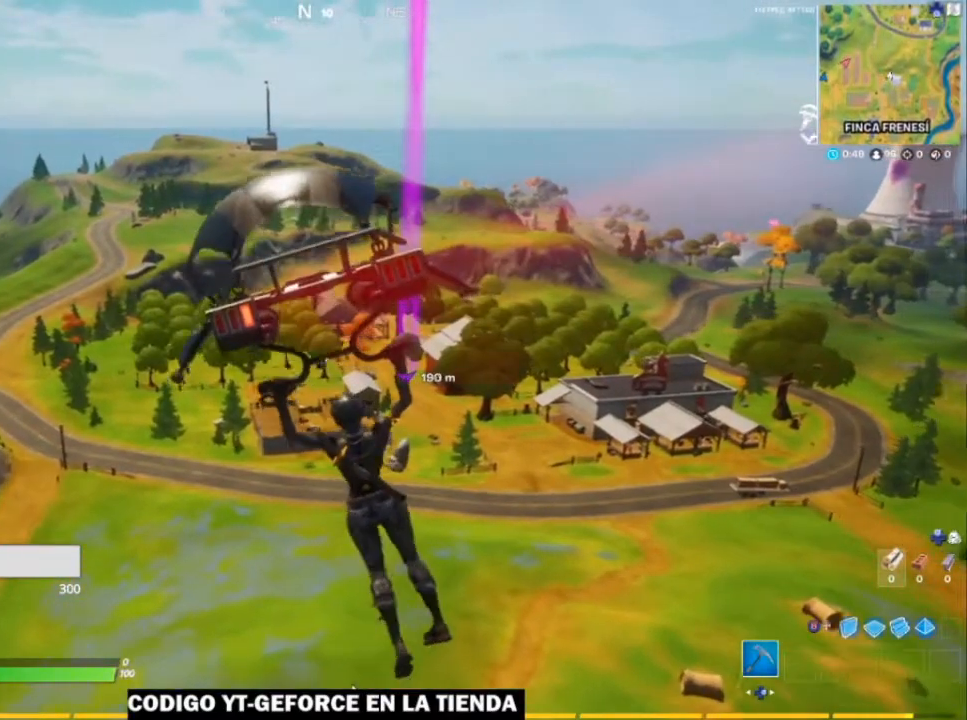
{"buttons": [], "left_stick": "up", "right_stick": "center", "events": [[317, "right_stick", "right"], [467, "right_stick", "center"]]}
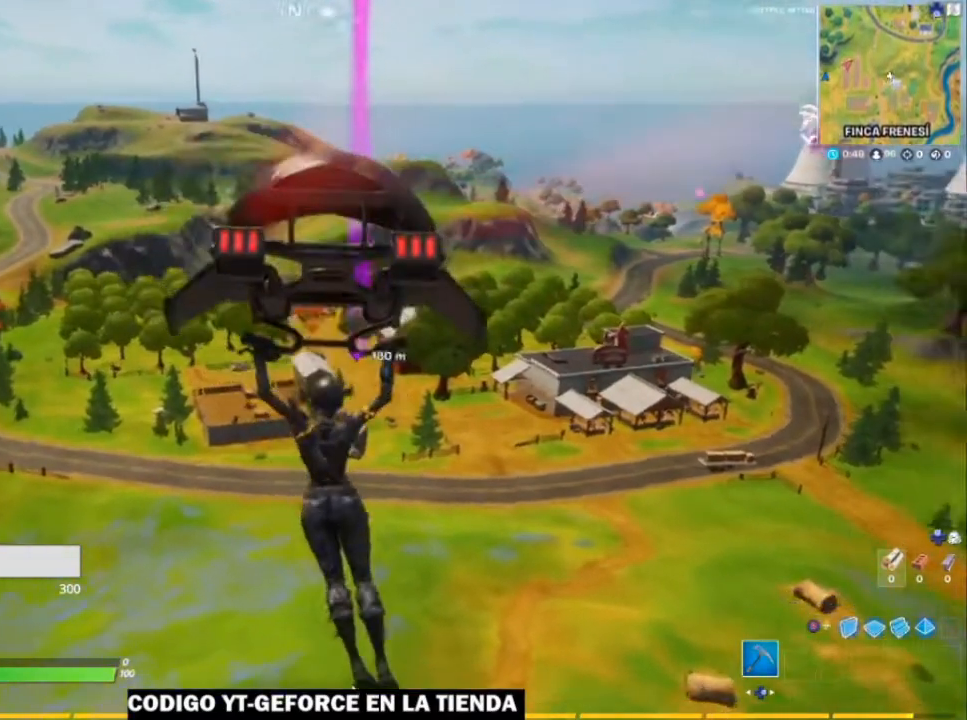
{"buttons": [], "left_stick": "up", "right_stick": "center", "events": []}
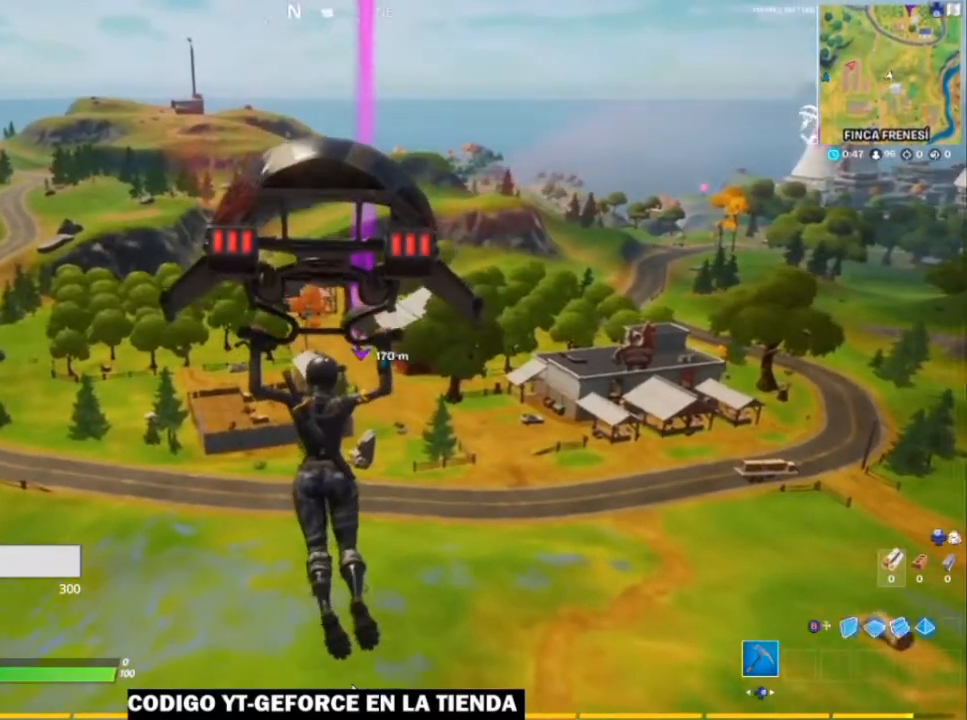
{"buttons": [], "left_stick": "up", "right_stick": "center", "events": []}
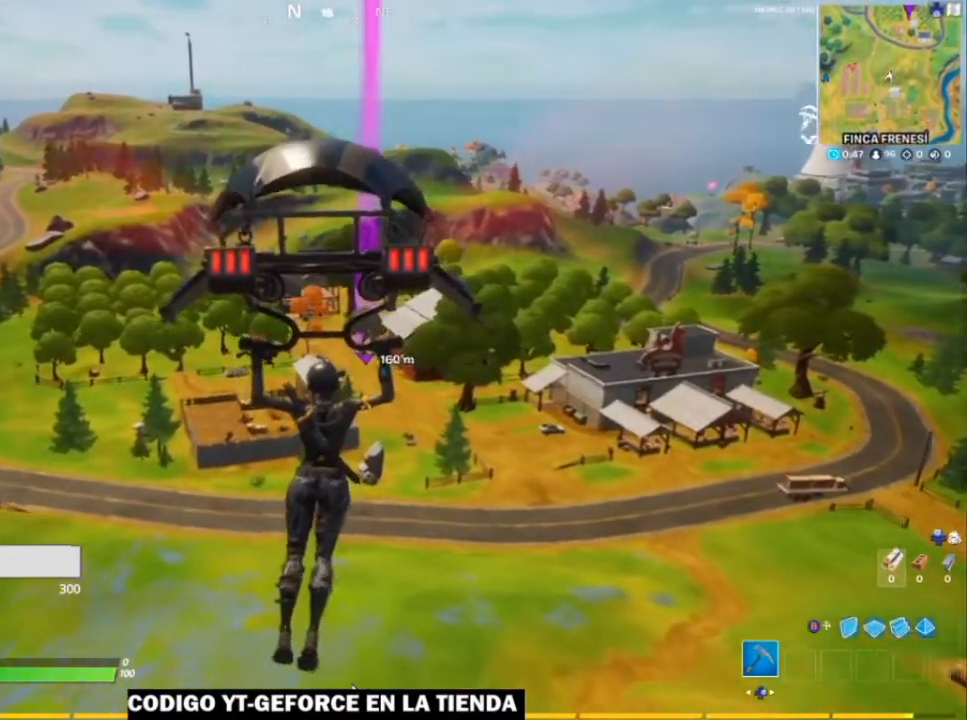
{"buttons": [], "left_stick": "up", "right_stick": "center", "events": []}
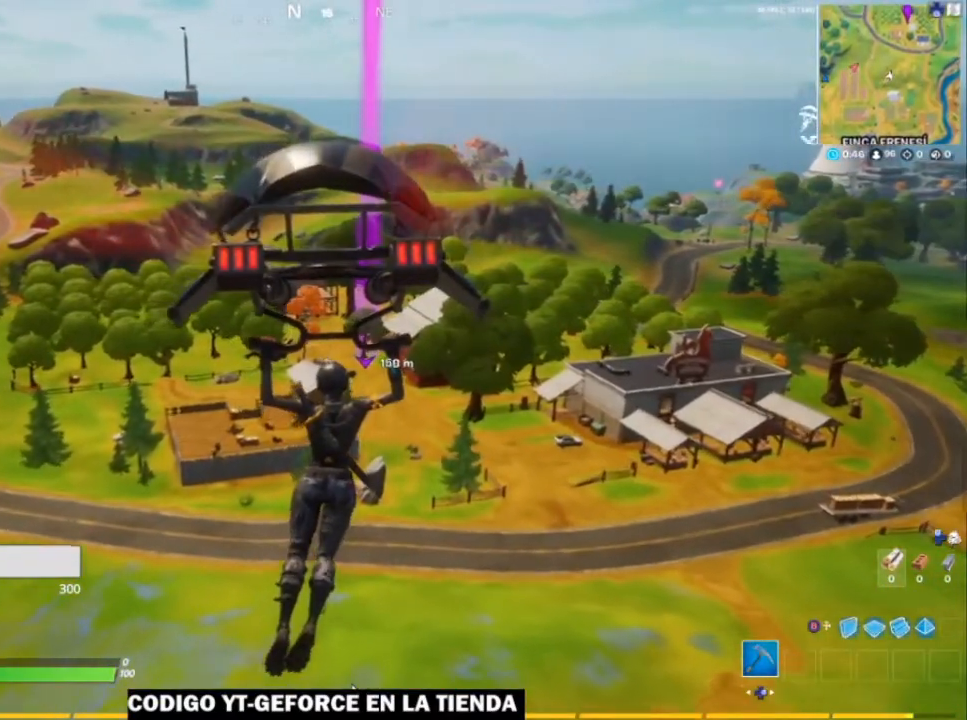
{"buttons": [], "left_stick": "up", "right_stick": "center", "events": []}
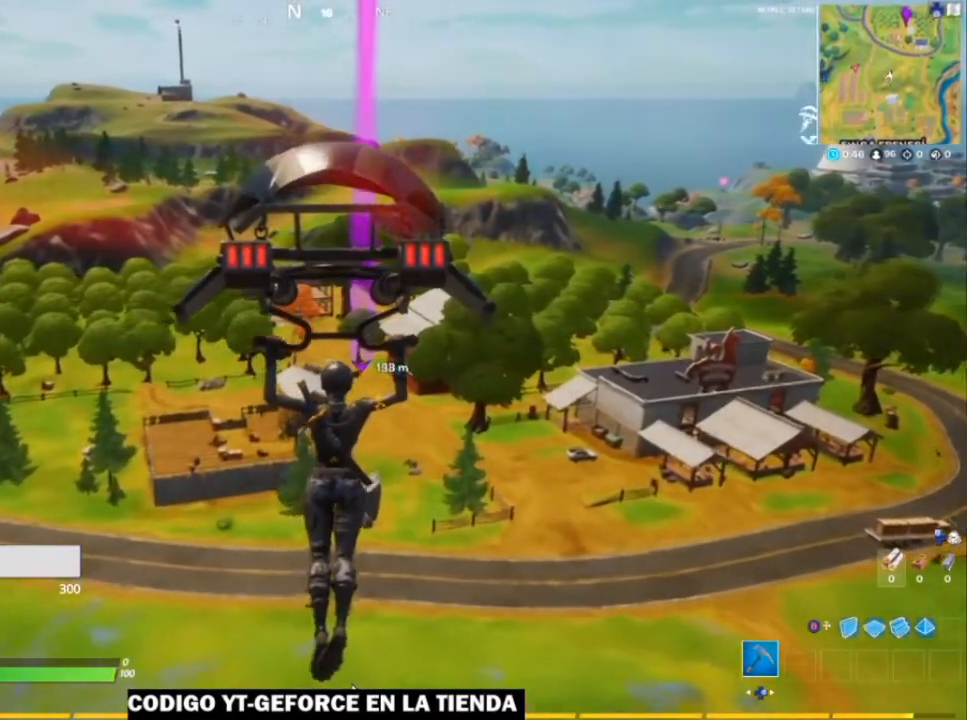
{"buttons": [], "left_stick": "up", "right_stick": "center", "events": []}
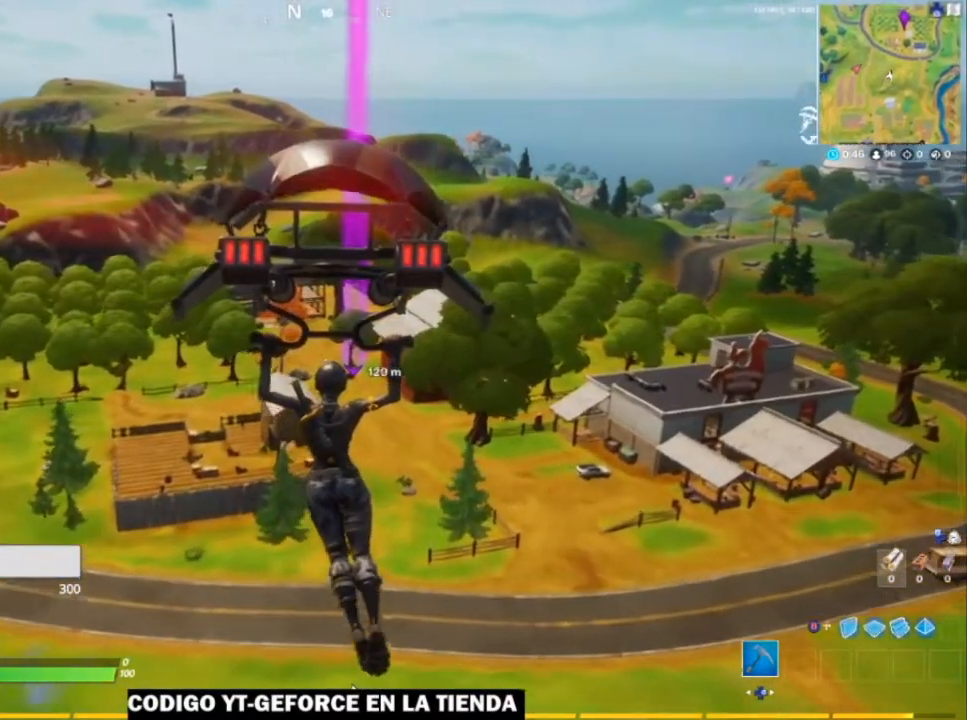
{"buttons": [], "left_stick": "up", "right_stick": "center", "events": []}
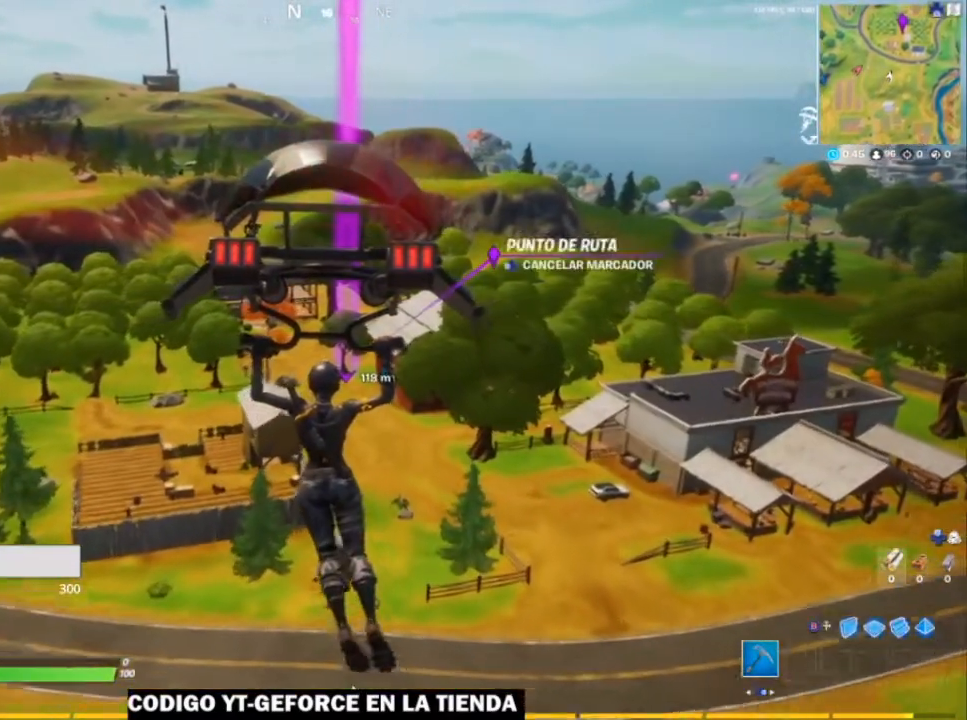
{"buttons": [], "left_stick": "up", "right_stick": "center", "events": []}
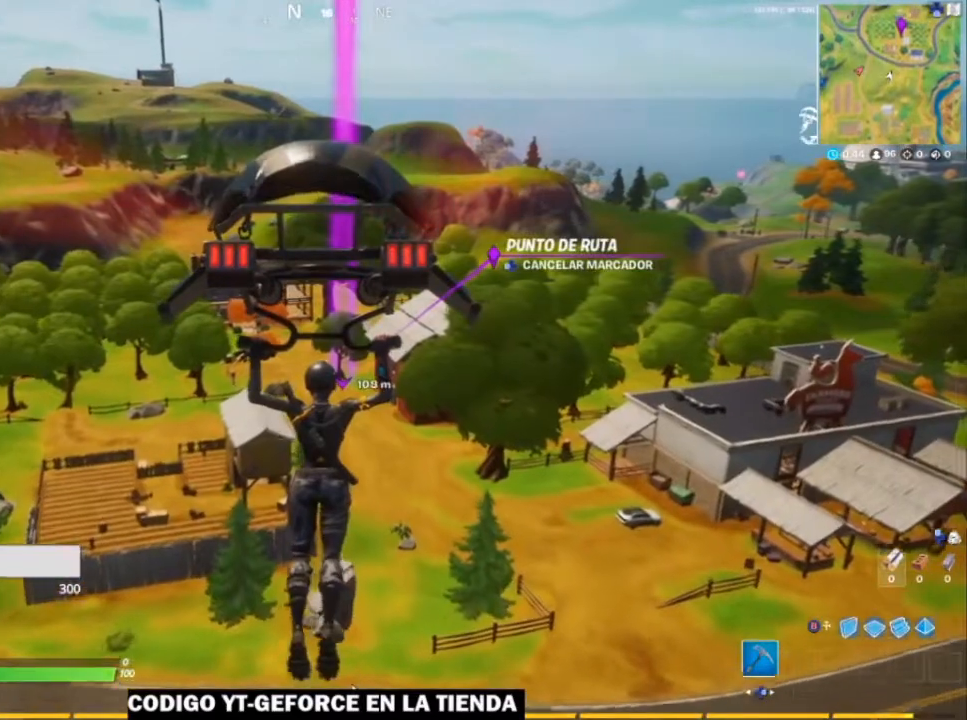
{"buttons": [], "left_stick": "up-left", "right_stick": "center", "events": [[100, "left_stick", "up-left"]]}
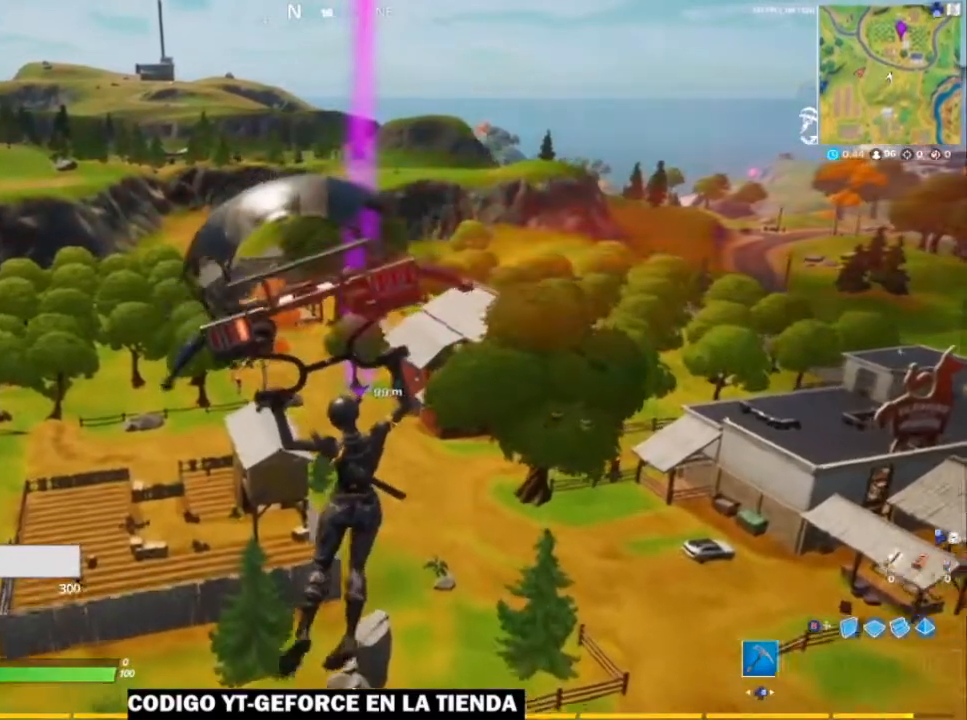
{"buttons": [], "left_stick": "up-left", "right_stick": "center", "events": [[167, "right_stick", "down-right"], [367, "right_stick", "center"]]}
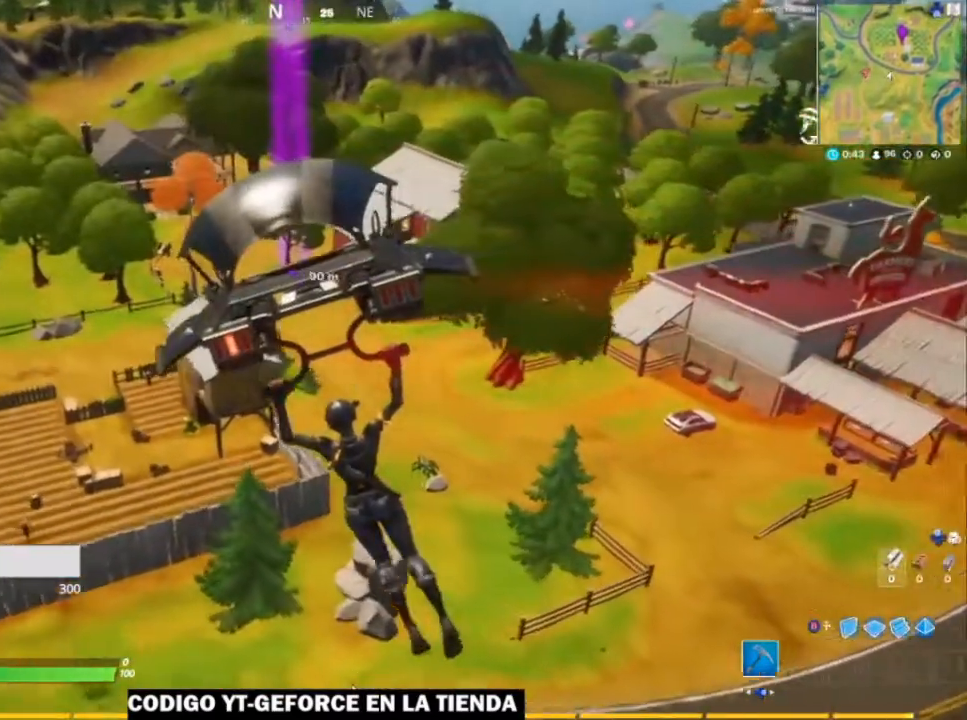
{"buttons": [], "left_stick": "up-left", "right_stick": "center", "events": []}